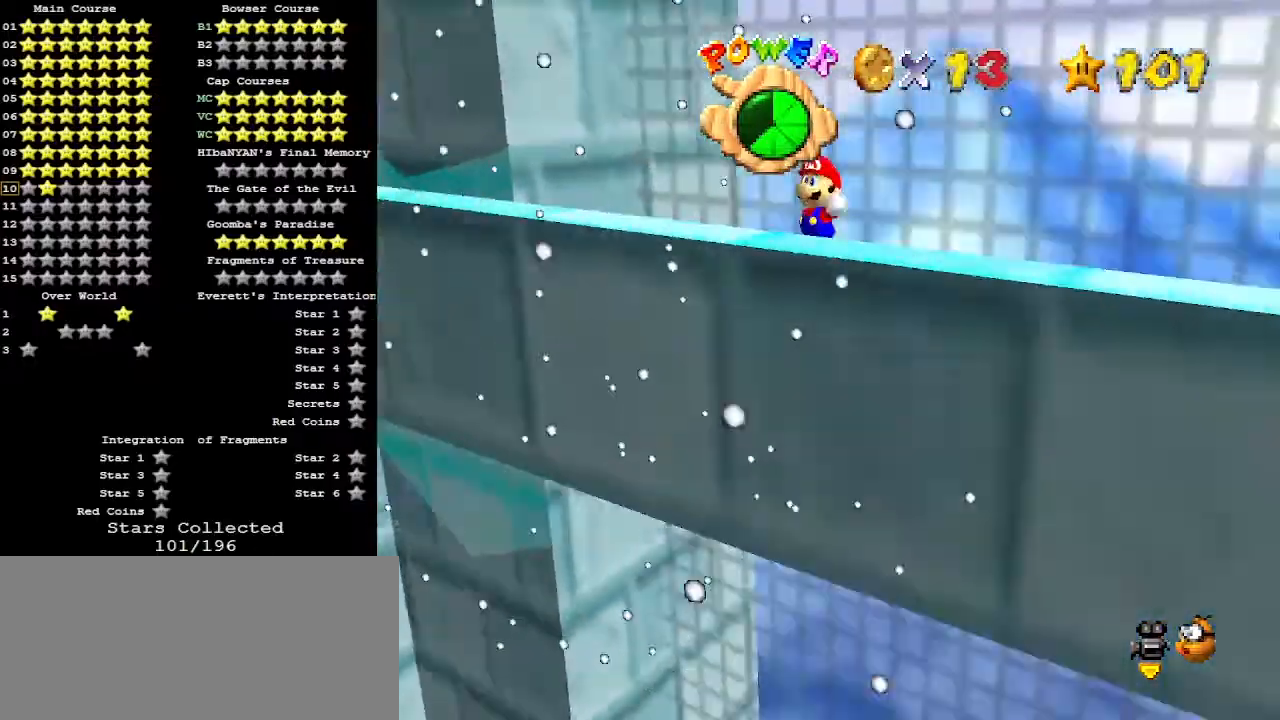
Gameplay with a controller (Nintendo layout); each line is a JSON object with the inputs held at the frame after it. "events" lists button and stick changes between this image and that frame as [ms after this image, input, new state], when the widget could be followed in between. Not read: L3 R3.
{"buttons": [], "left_stick": "up", "events": [[67, "C_LEFT", "up"], [400, "A", "down"], [400, "left_stick", "up"], [467, "A", "up"]]}
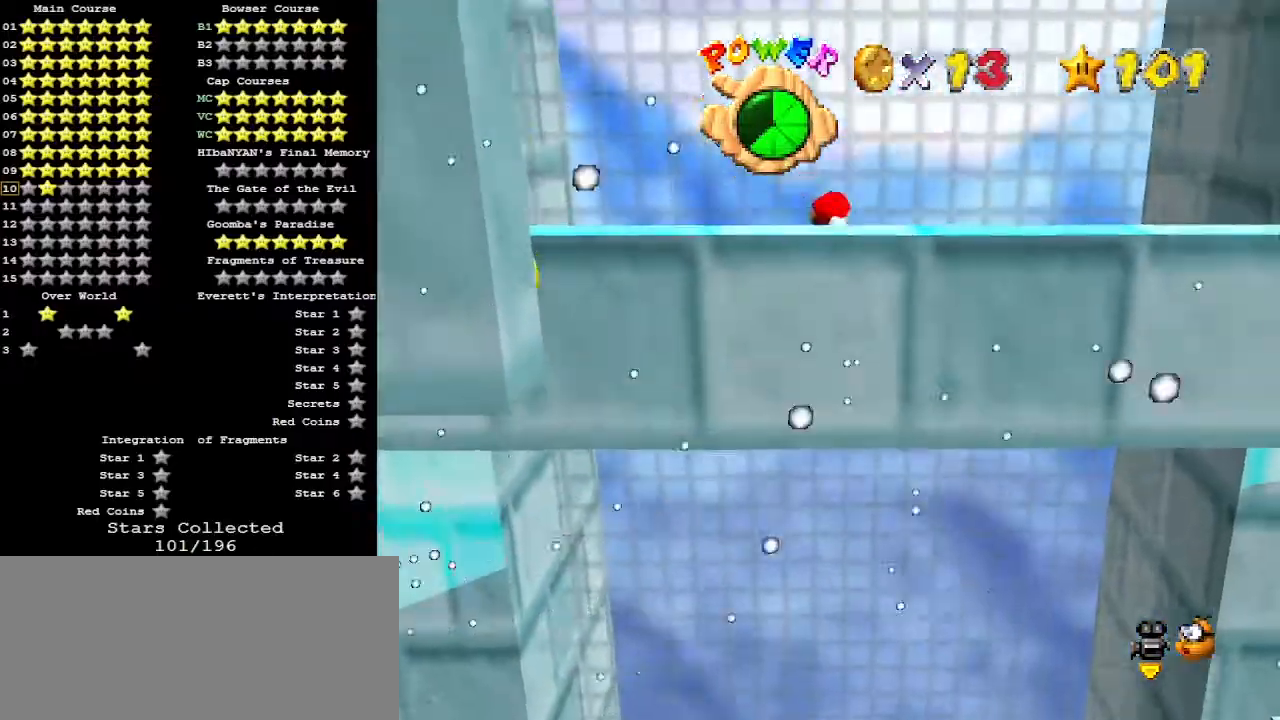
{"buttons": [], "left_stick": "down-right", "events": [[33, "C_LEFT", "down"], [133, "C_LEFT", "up"], [500, "left_stick", "down-right"]]}
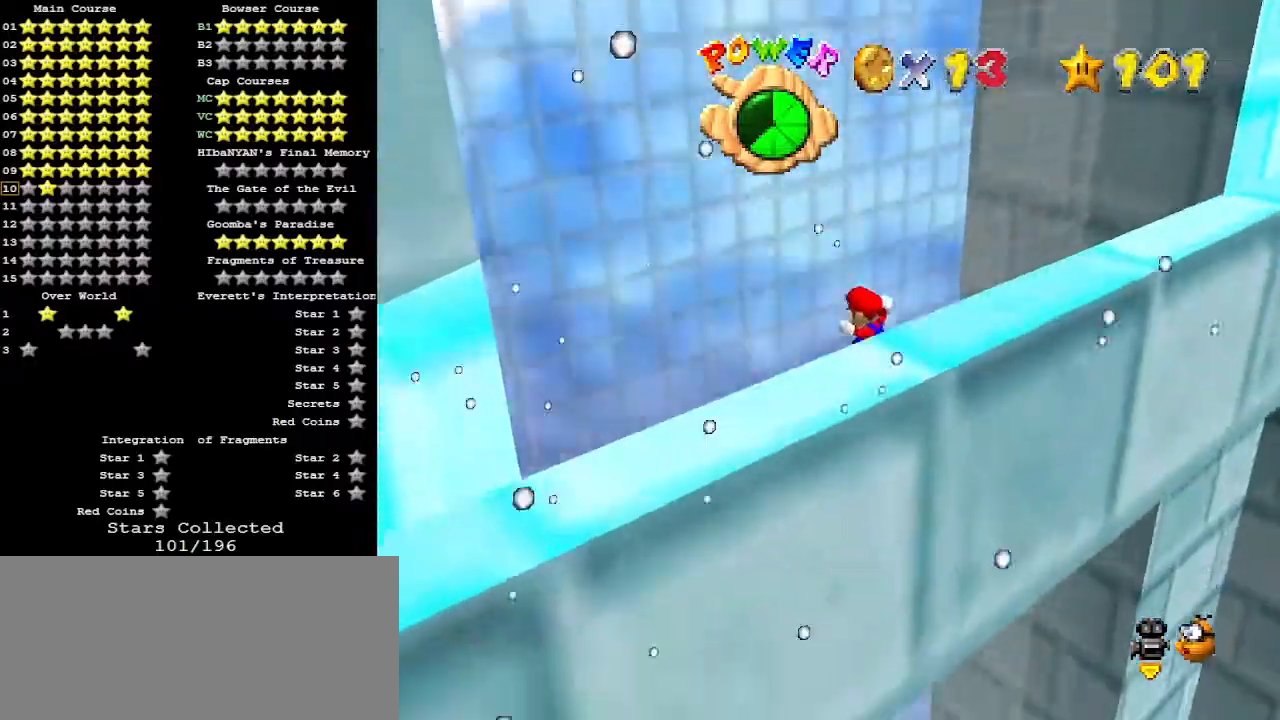
{"buttons": [], "left_stick": "down-right", "events": [[67, "A", "down"], [133, "A", "up"], [200, "C_LEFT", "down"], [233, "left_stick", "right"], [267, "C_LEFT", "up"], [467, "left_stick", "down-right"]]}
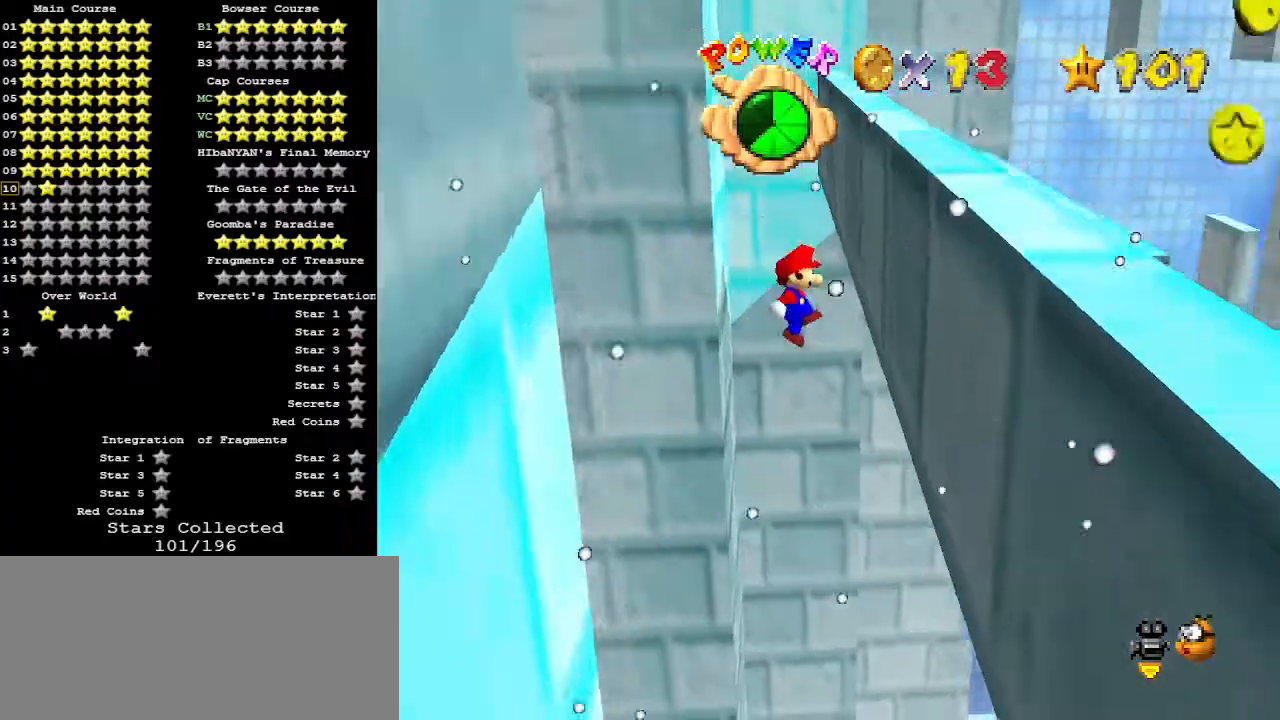
{"buttons": [], "left_stick": "up-left", "events": [[67, "left_stick", "down-left"], [133, "left_stick", "left"], [167, "A", "down"], [233, "left_stick", "up-left"], [267, "A", "up"]]}
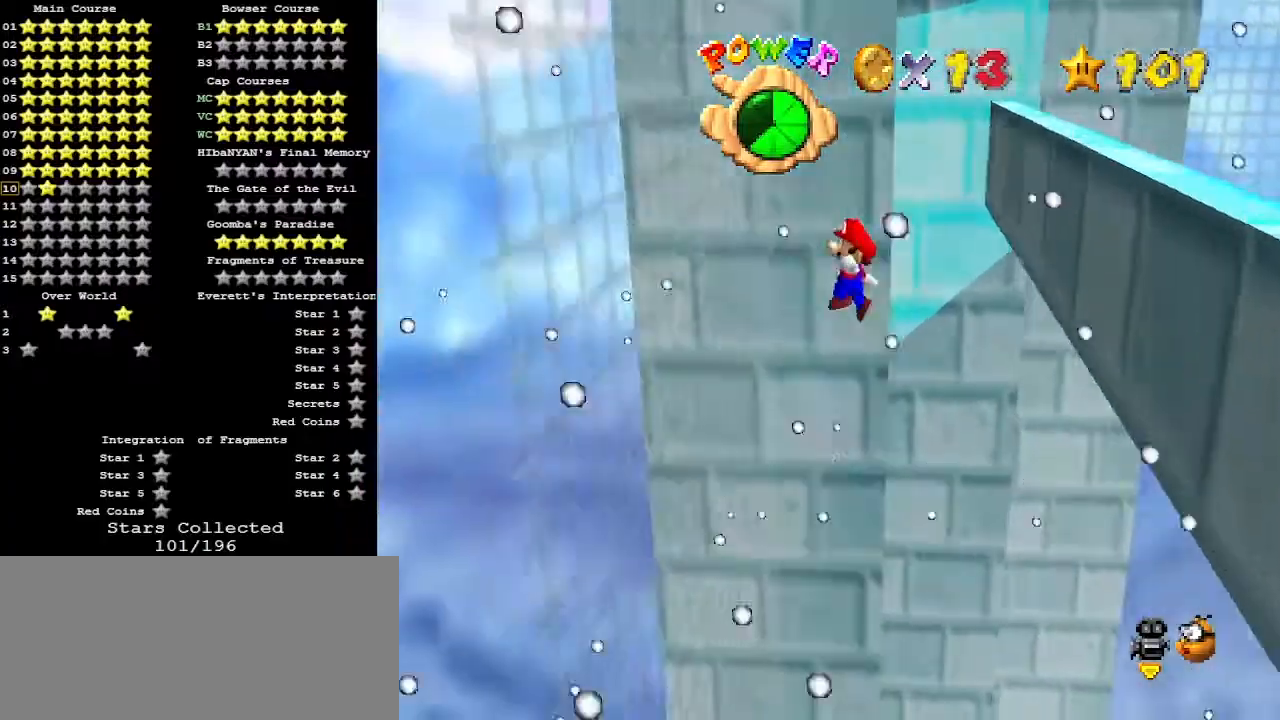
{"buttons": [], "left_stick": "up-right", "events": [[233, "A", "down"], [233, "left_stick", "up-right"], [433, "A", "up"]]}
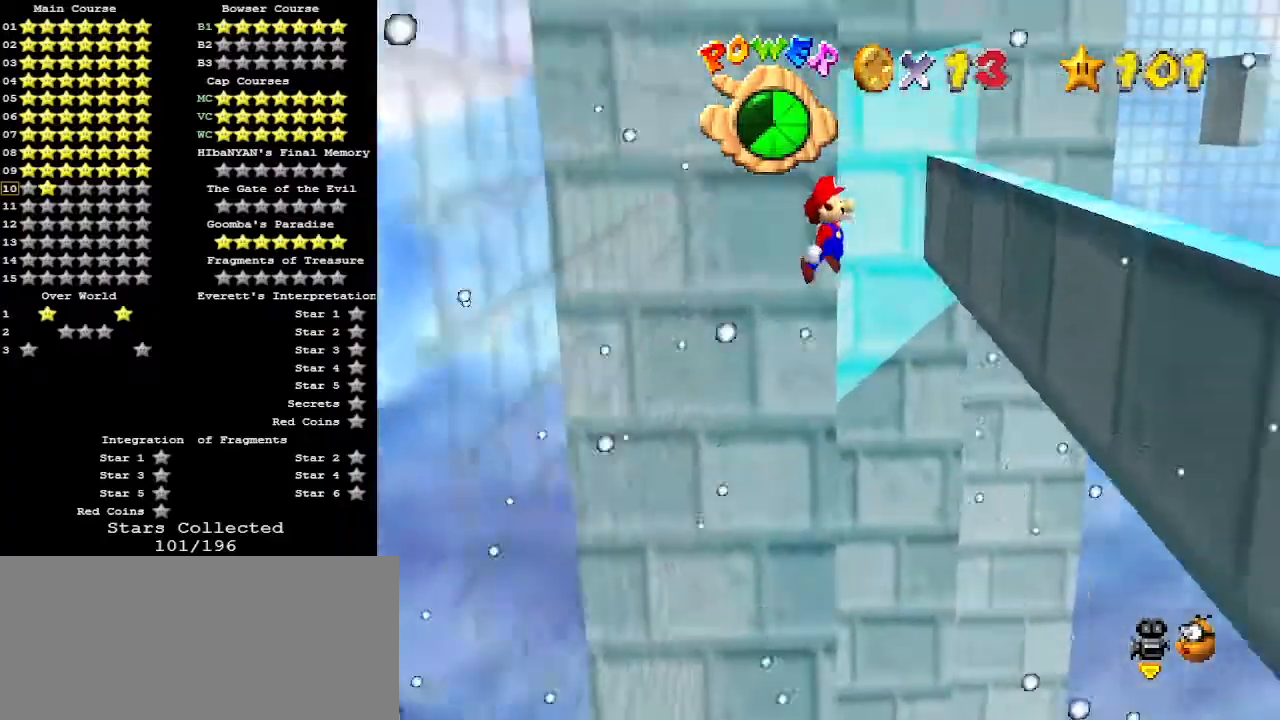
{"buttons": ["C_RIGHT"], "left_stick": "up-left", "events": [[200, "left_stick", "up"], [400, "A", "down"], [400, "left_stick", "up-left"], [467, "A", "up"], [500, "C_RIGHT", "down"]]}
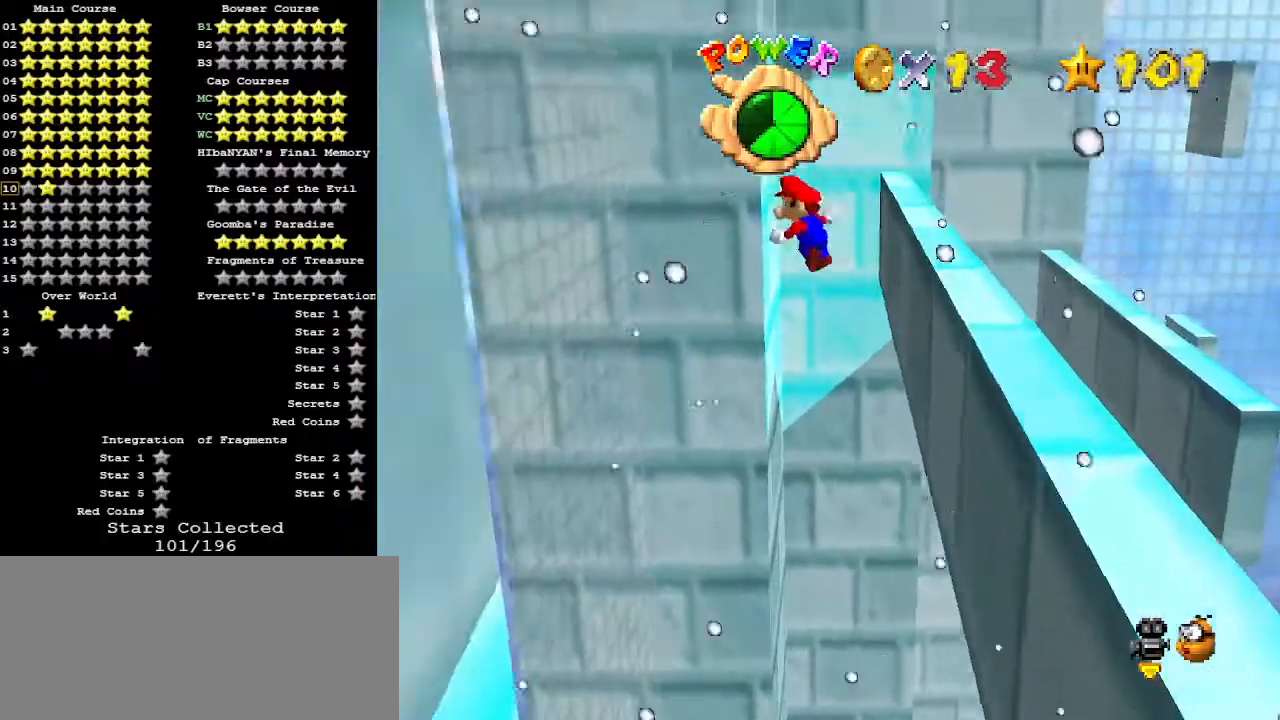
{"buttons": ["A"], "left_stick": "down-right", "events": [[133, "C_RIGHT", "up"], [200, "left_stick", "up"], [433, "left_stick", "right"], [500, "A", "down"], [500, "left_stick", "down-right"]]}
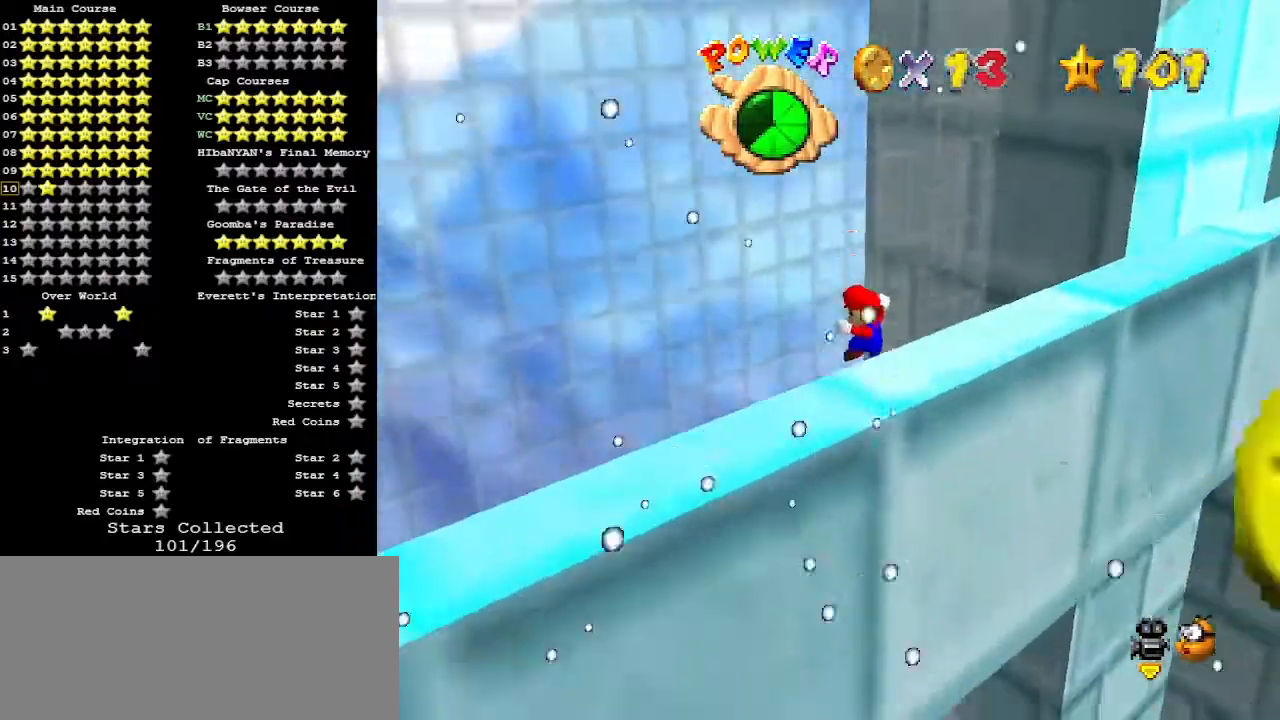
{"buttons": [], "left_stick": "down-right", "events": [[100, "A", "up"]]}
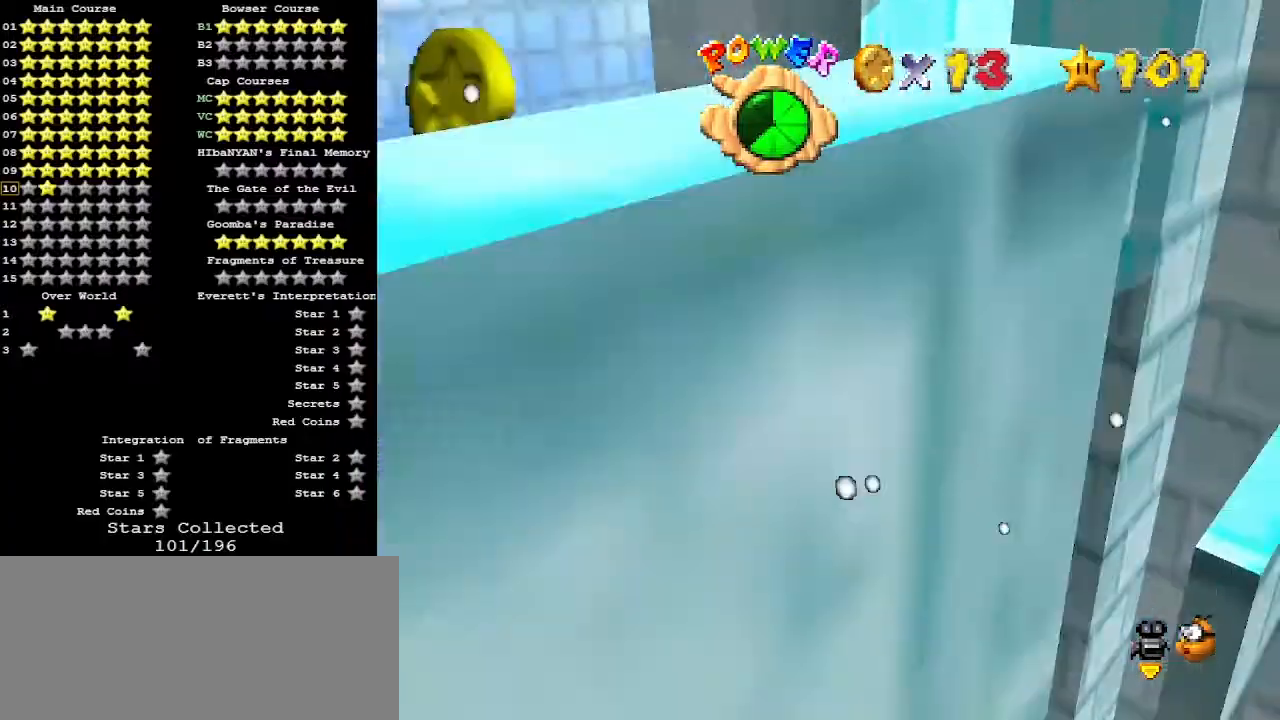
{"buttons": [], "left_stick": "up", "events": [[67, "left_stick", "left"], [100, "A", "down"], [167, "left_stick", "up"], [200, "A", "up"]]}
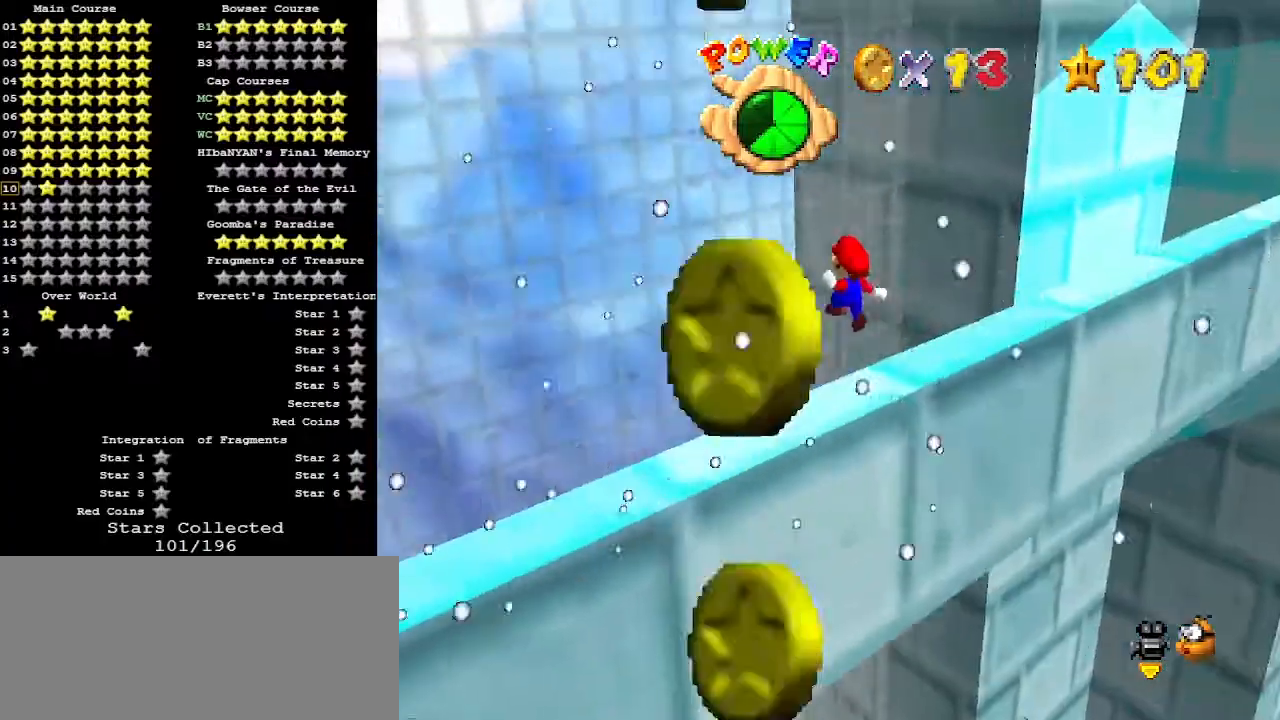
{"buttons": [], "left_stick": "down-right", "events": [[233, "A", "down"], [267, "left_stick", "down-right"], [333, "A", "up"]]}
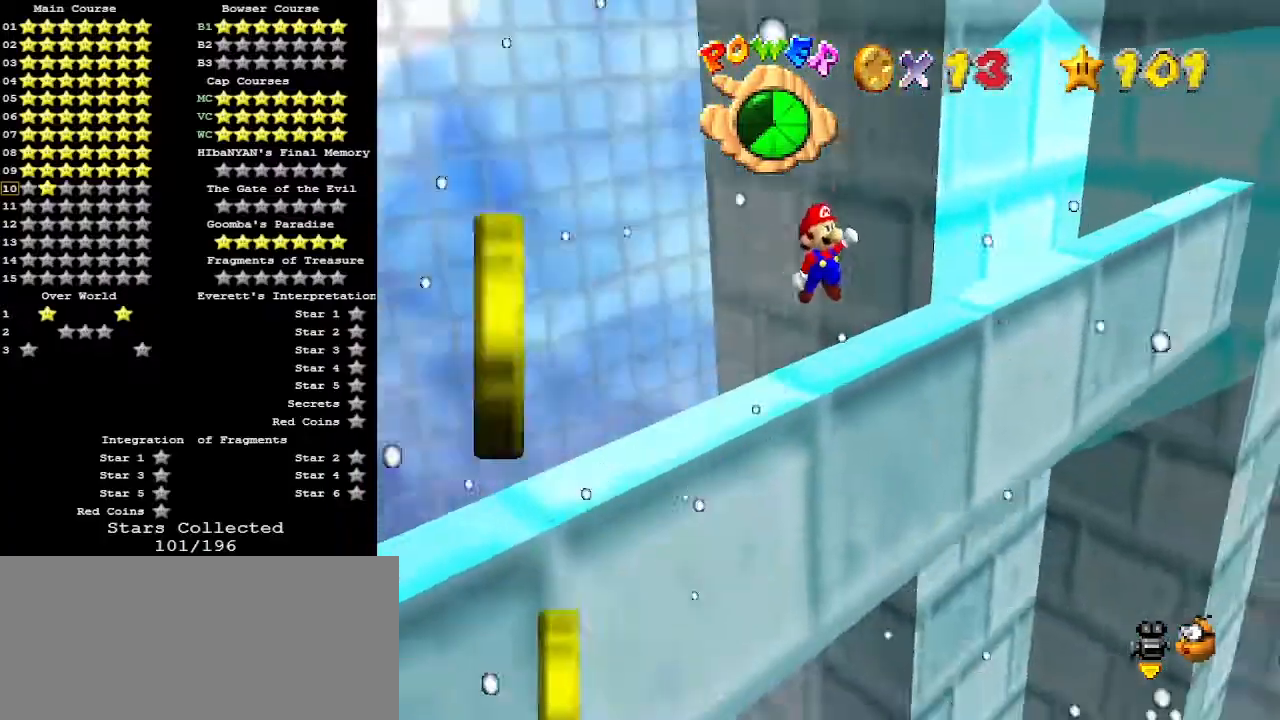
{"buttons": [], "left_stick": "up", "events": [[267, "left_stick", "up"], [333, "A", "down"], [333, "left_stick", "up-left"], [400, "A", "up"], [467, "left_stick", "up"]]}
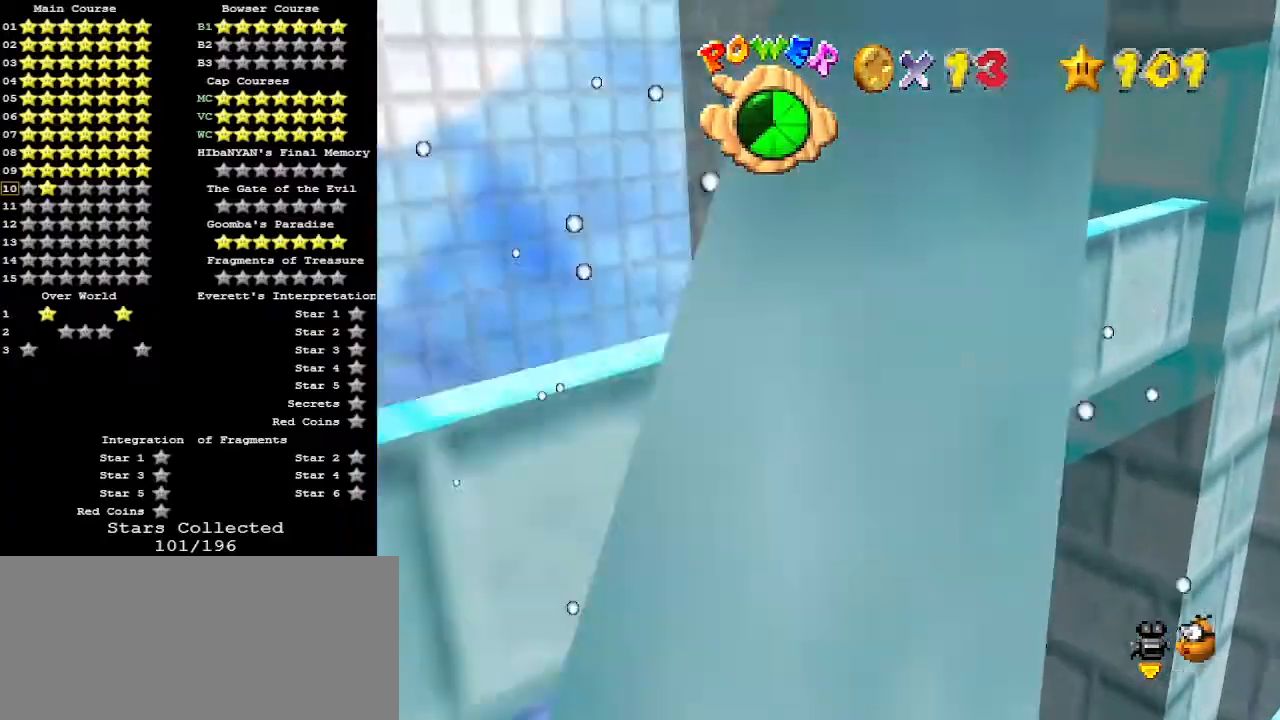
{"buttons": ["A"], "left_stick": "down-right", "events": [[433, "left_stick", "right"], [467, "A", "down"], [500, "left_stick", "down-right"]]}
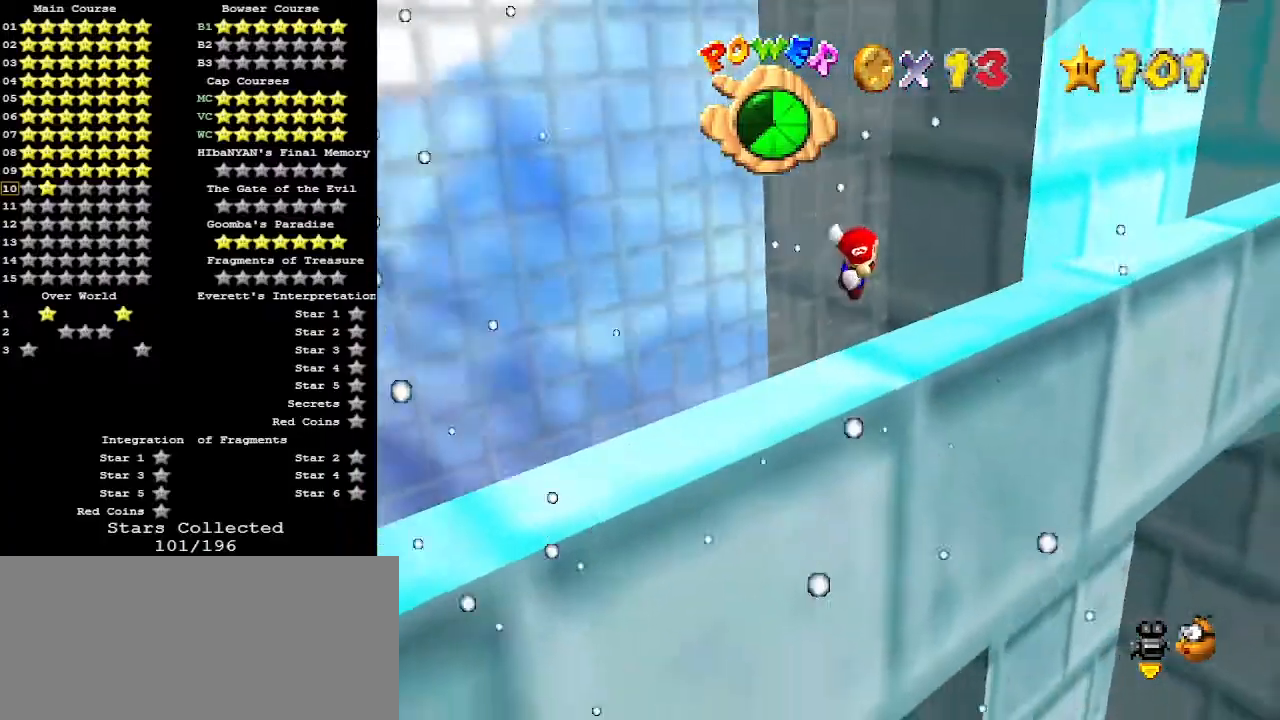
{"buttons": [], "left_stick": "left", "events": [[67, "A", "up"], [133, "C_LEFT", "down"], [133, "left_stick", "right"], [200, "C_LEFT", "up"], [433, "left_stick", "center"], [500, "left_stick", "left"]]}
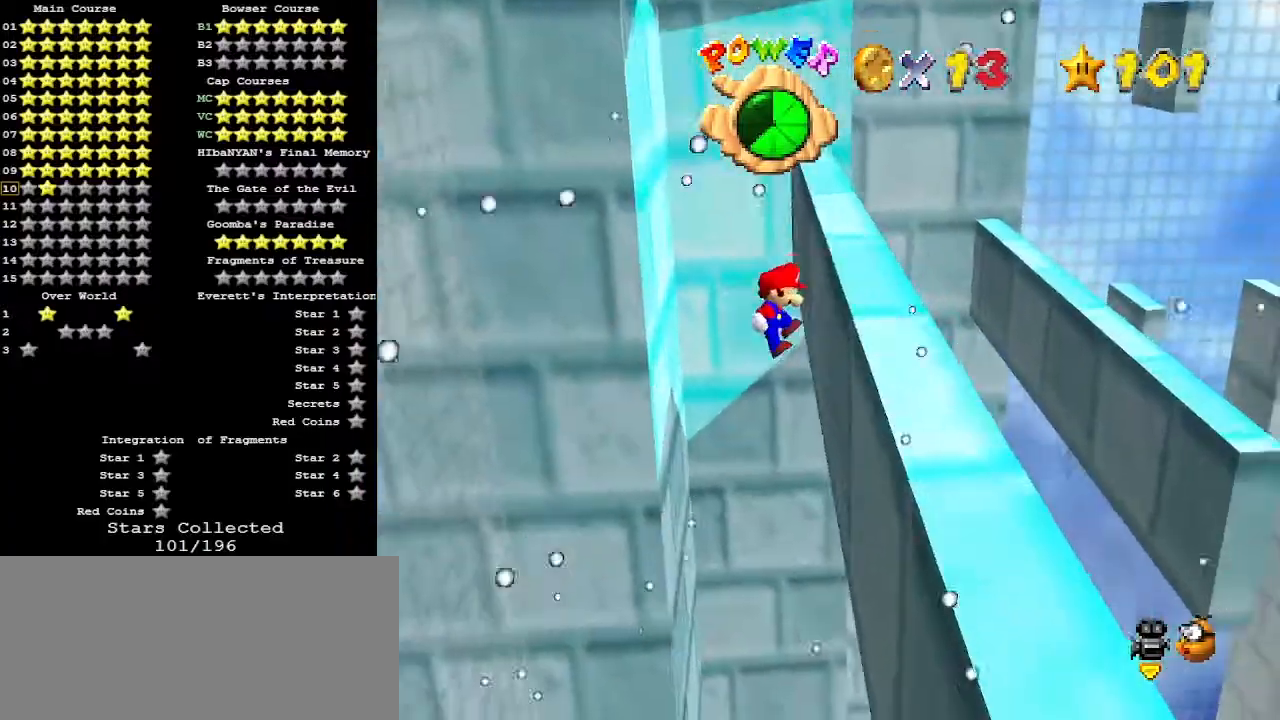
{"buttons": [], "left_stick": "up-left", "events": [[67, "A", "down"], [133, "A", "up"], [467, "left_stick", "up-left"]]}
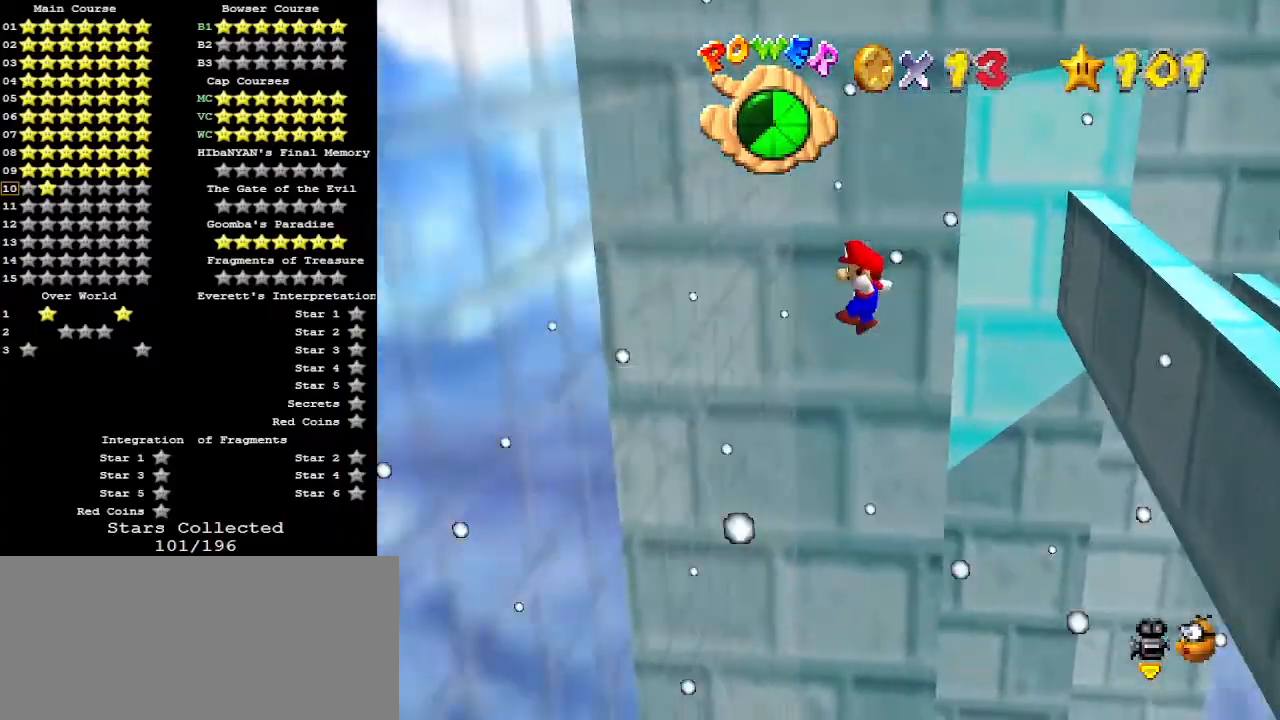
{"buttons": ["A"], "left_stick": "up-right", "events": [[133, "left_stick", "up-right"], [167, "A", "down"]]}
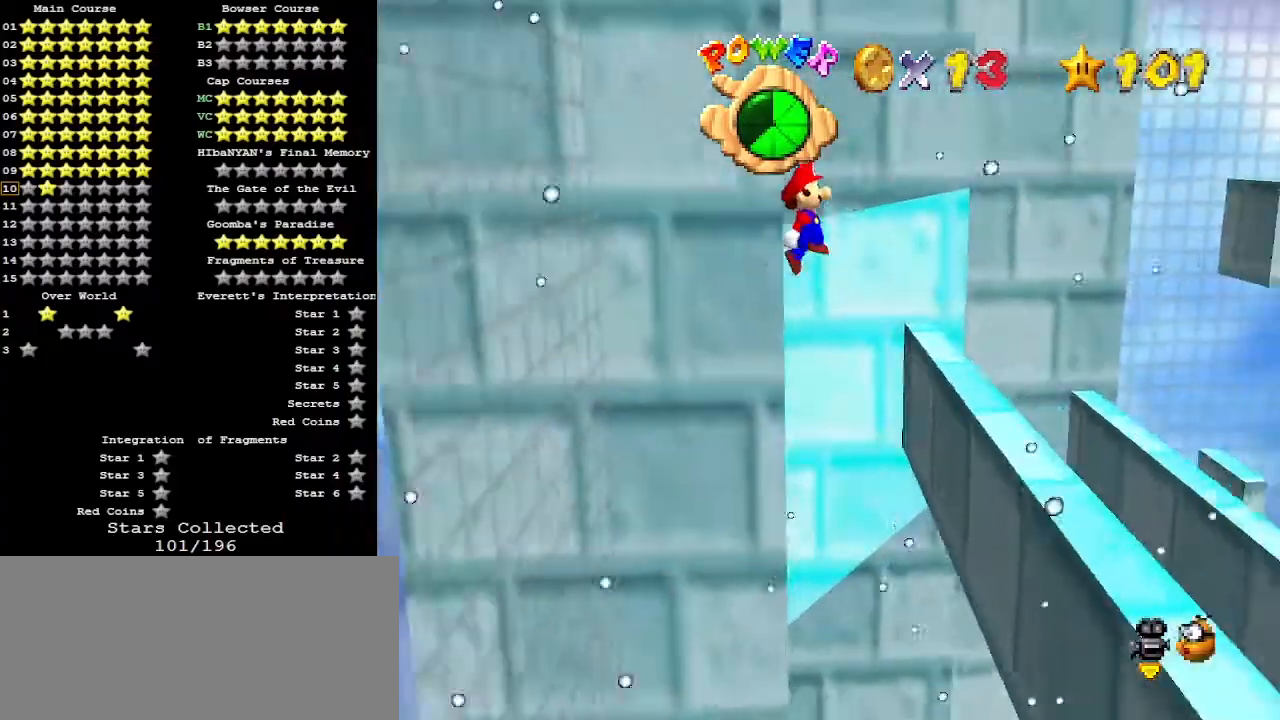
{"buttons": ["A"], "left_stick": "up-right", "events": []}
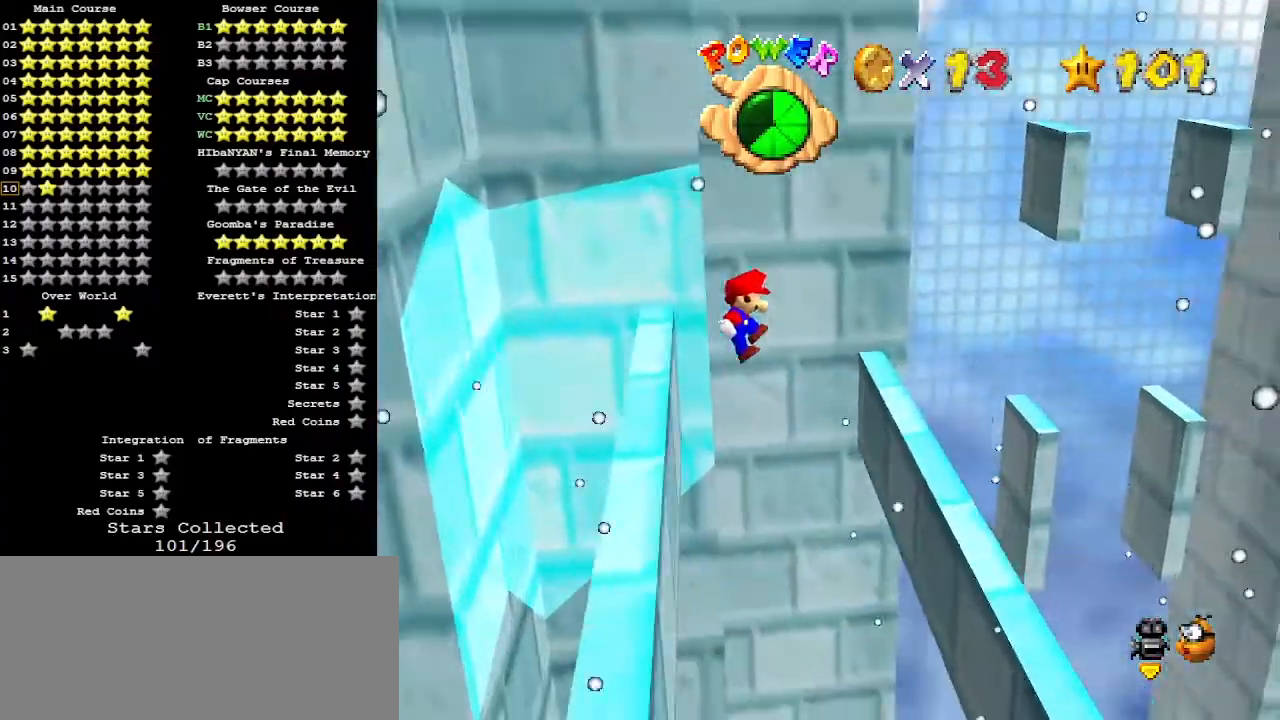
{"buttons": ["A"], "left_stick": "left", "events": [[167, "A", "up"], [433, "A", "down"], [467, "left_stick", "left"]]}
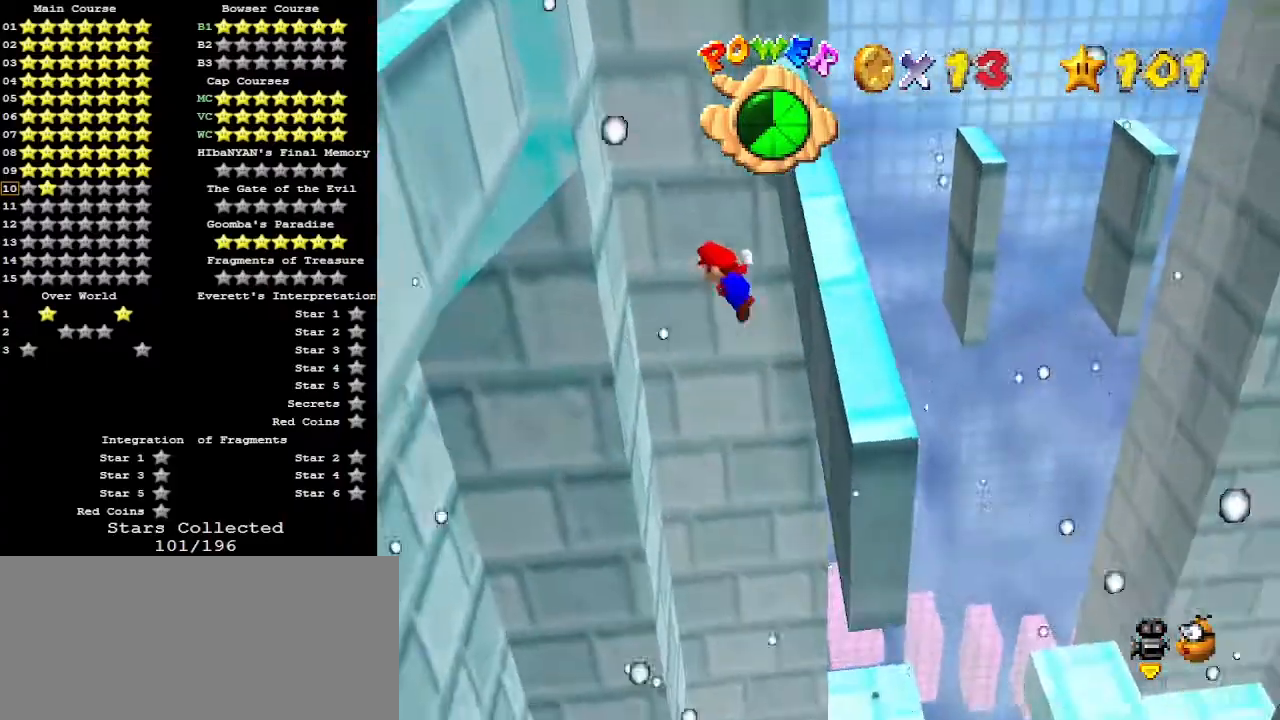
{"buttons": ["A"], "left_stick": "up", "events": [[133, "A", "up"], [300, "left_stick", "up-left"], [467, "A", "down"], [467, "left_stick", "up"]]}
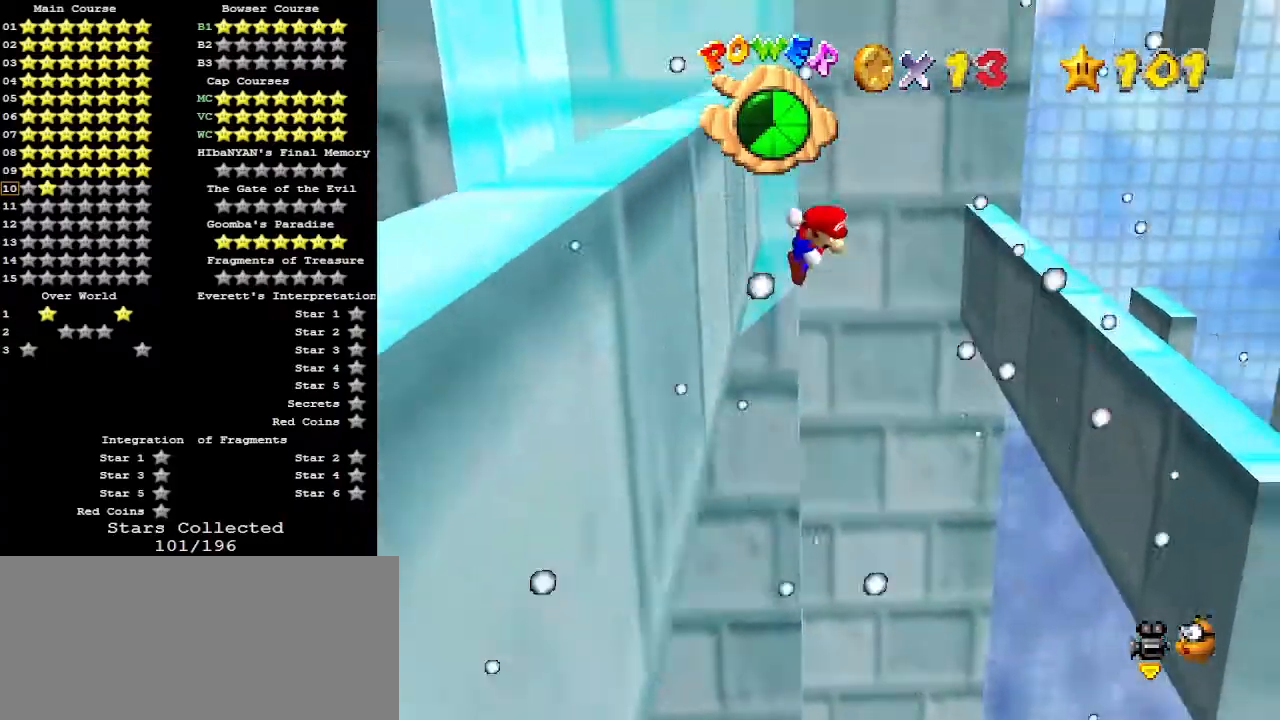
{"buttons": [], "left_stick": "up-right", "events": [[33, "A", "up"], [367, "left_stick", "up-right"]]}
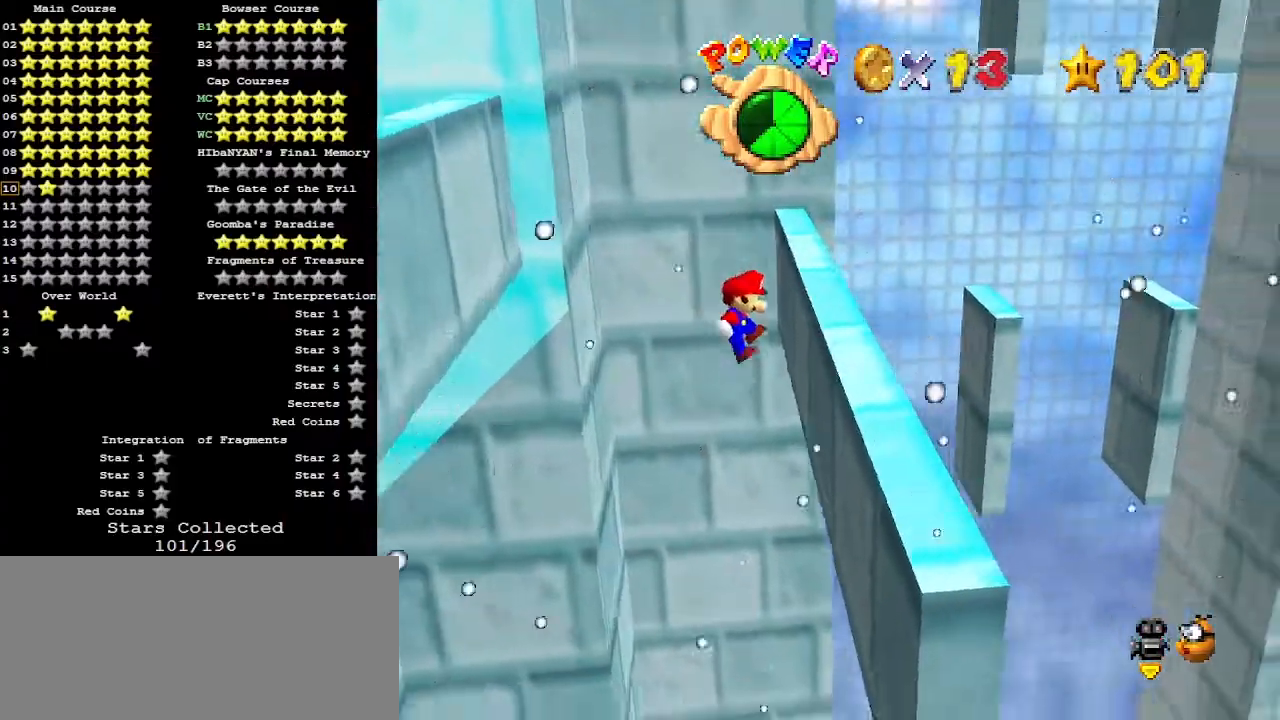
{"buttons": [], "left_stick": "up-left", "events": [[200, "A", "down"], [200, "left_stick", "up-left"], [367, "A", "up"]]}
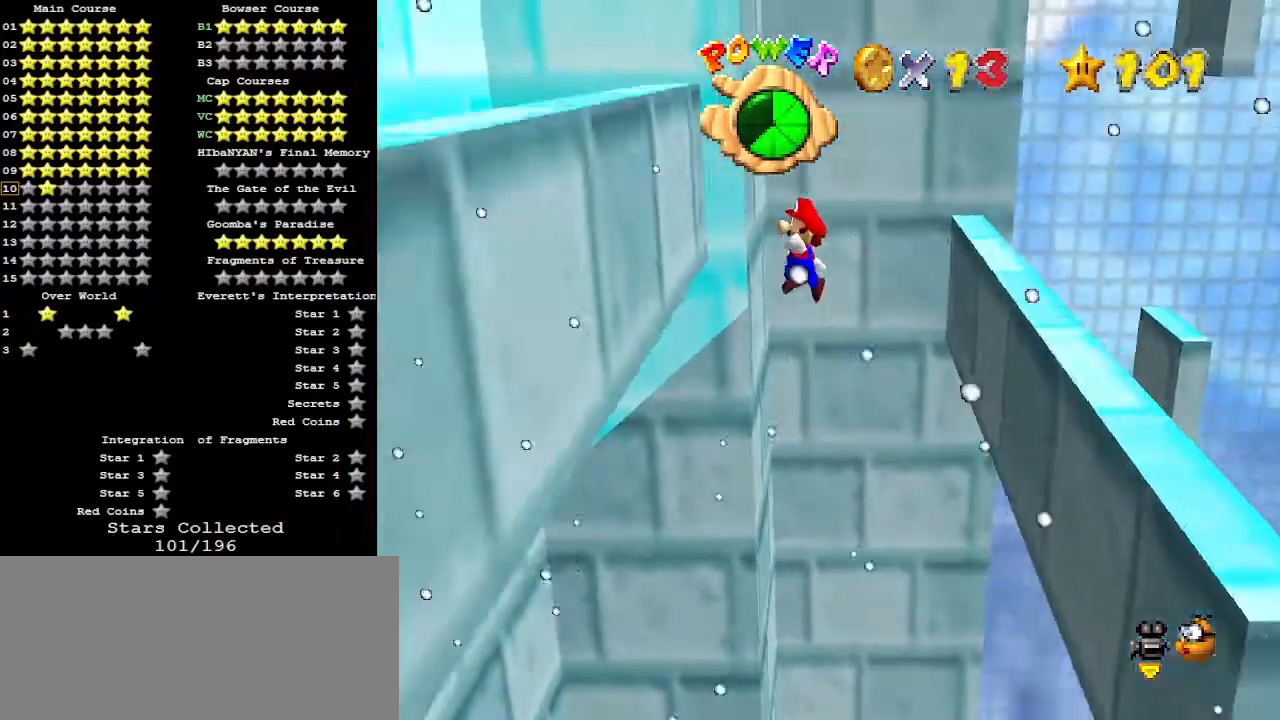
{"buttons": [], "left_stick": "up", "events": [[133, "left_stick", "up"]]}
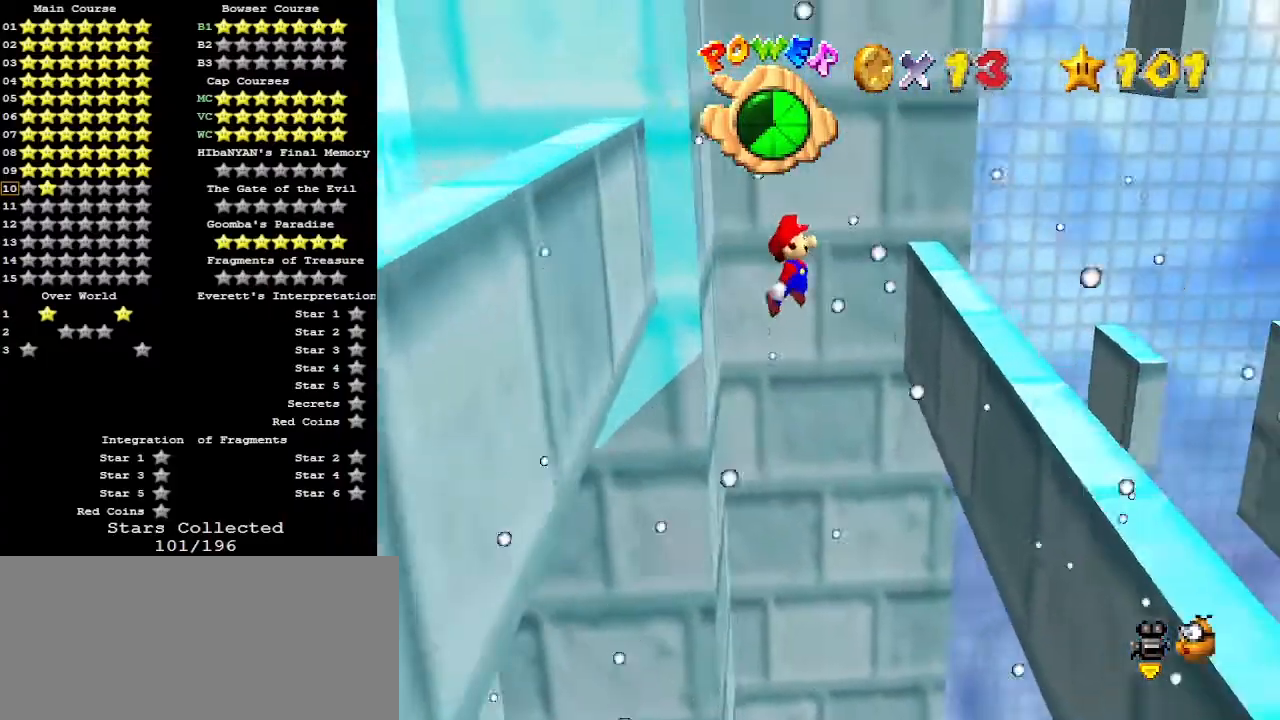
{"buttons": [], "left_stick": "up", "events": [[67, "left_stick", "up-right"], [333, "left_stick", "up"], [433, "A", "down"], [500, "A", "up"]]}
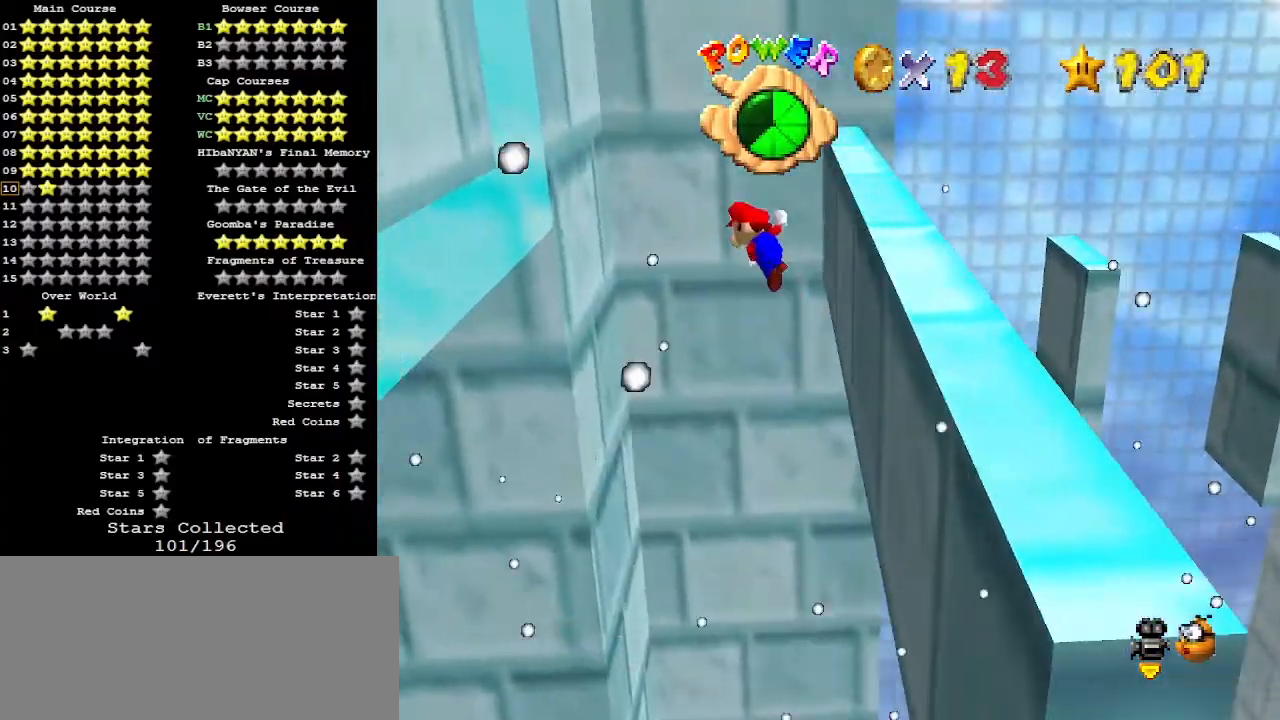
{"buttons": ["A"], "left_stick": "up", "events": [[467, "A", "down"]]}
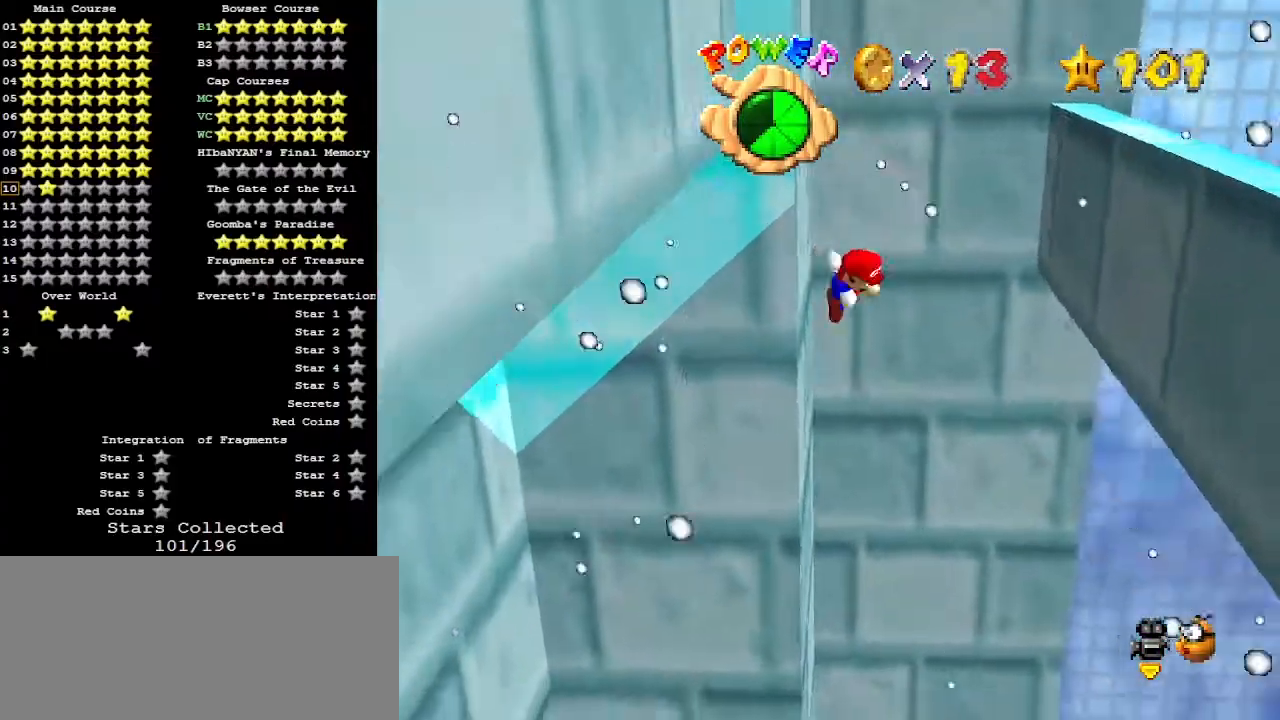
{"buttons": ["A"], "left_stick": "up-left", "events": [[33, "A", "up"], [33, "left_stick", "up-right"], [467, "A", "down"], [467, "left_stick", "up-left"]]}
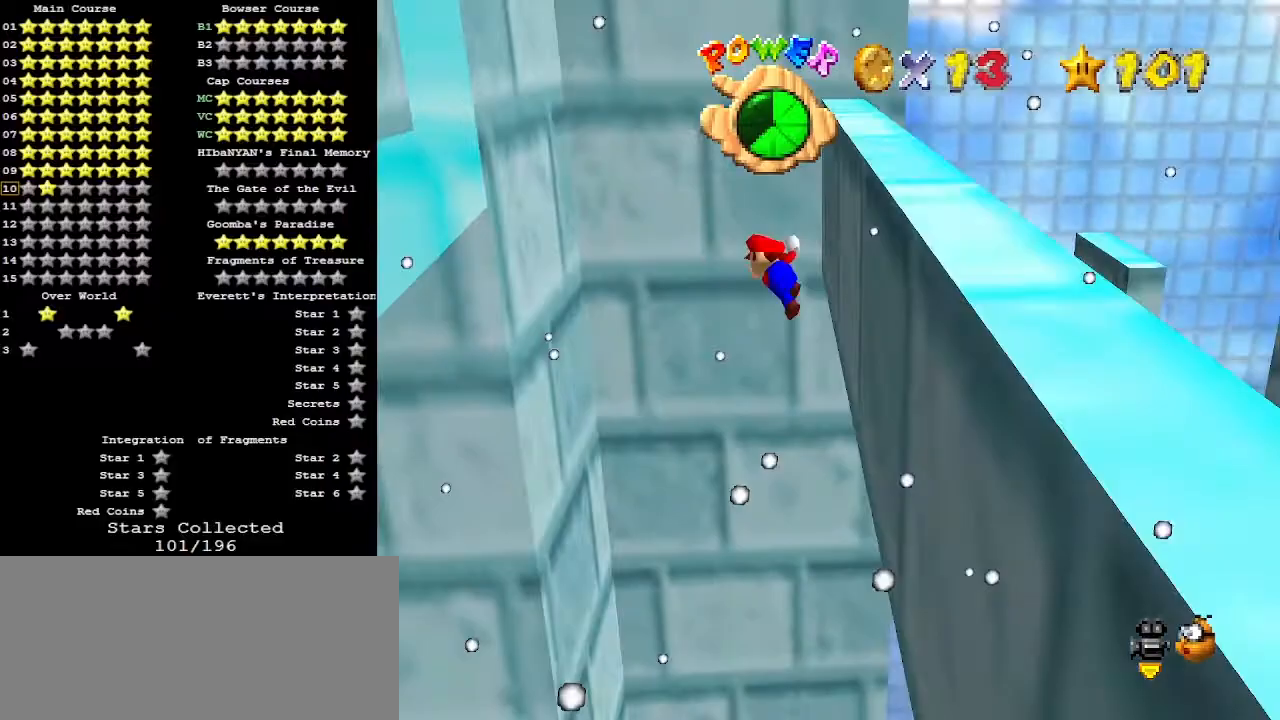
{"buttons": ["A"], "left_stick": "up", "events": [[67, "A", "up"], [267, "left_stick", "left"], [433, "left_stick", "up"], [500, "A", "down"]]}
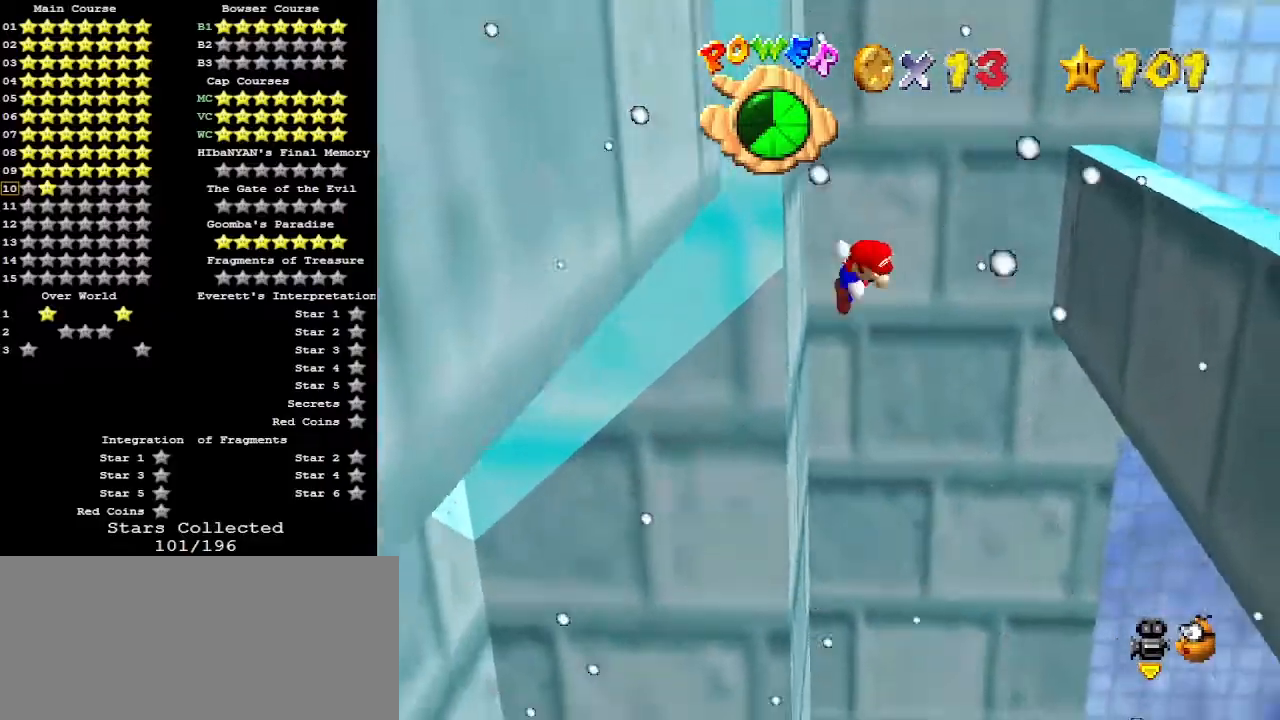
{"buttons": ["A"], "left_stick": "up", "events": [[33, "left_stick", "up-right"], [267, "left_stick", "up"]]}
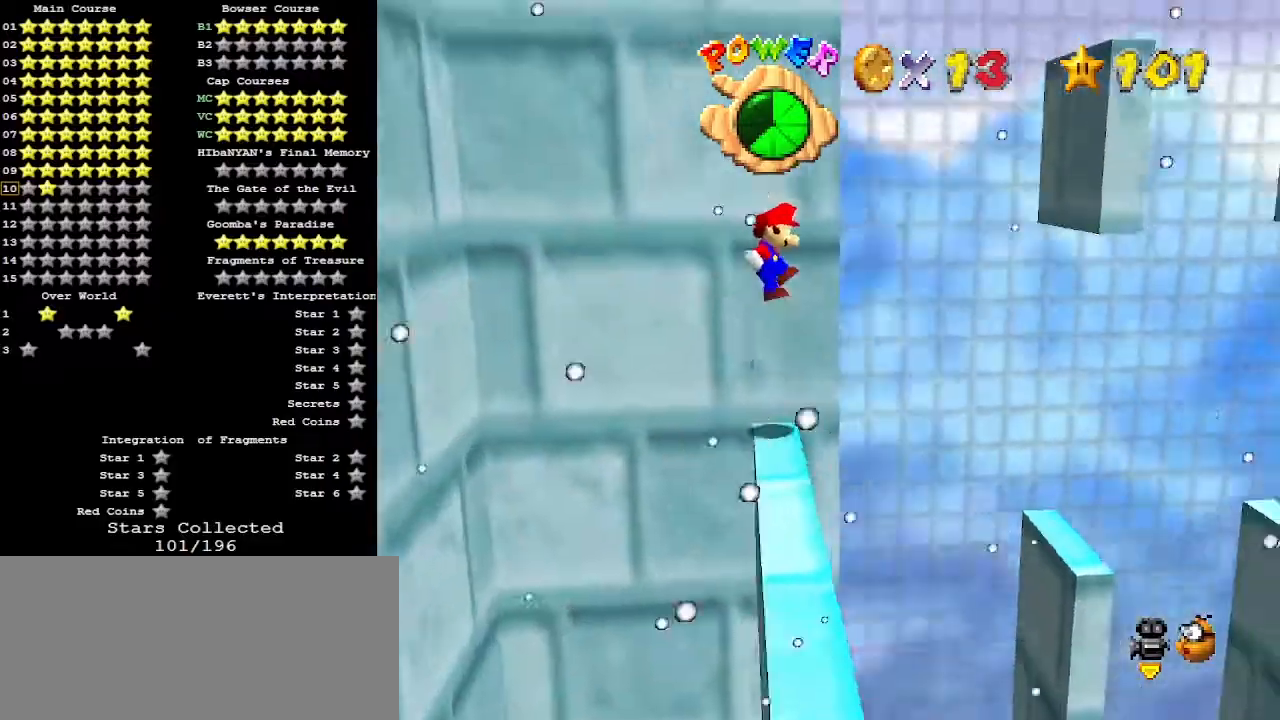
{"buttons": ["A"], "left_stick": "up-right", "events": [[433, "left_stick", "up-right"]]}
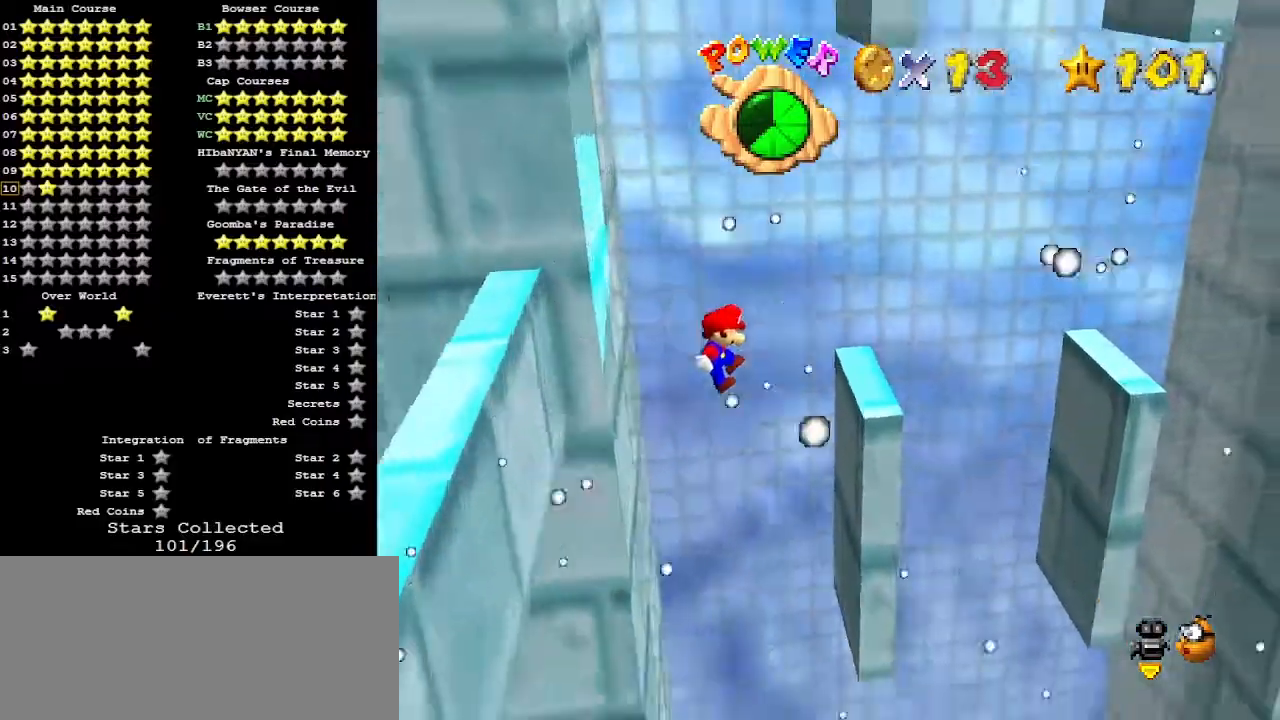
{"buttons": [], "left_stick": "up-left", "events": [[133, "A", "up"], [367, "A", "down"], [400, "A", "up"], [400, "left_stick", "up-left"]]}
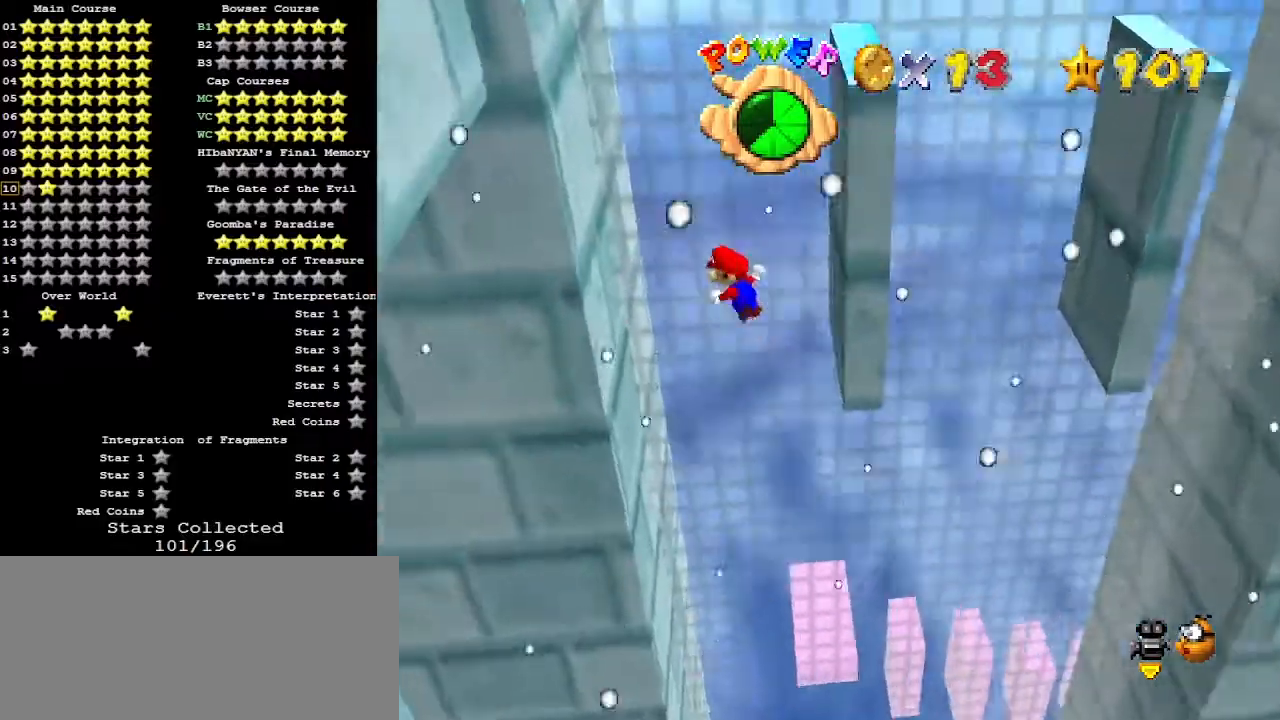
{"buttons": [], "left_stick": "right", "events": [[133, "left_stick", "center"], [333, "left_stick", "right"], [367, "A", "down"], [400, "A", "up"]]}
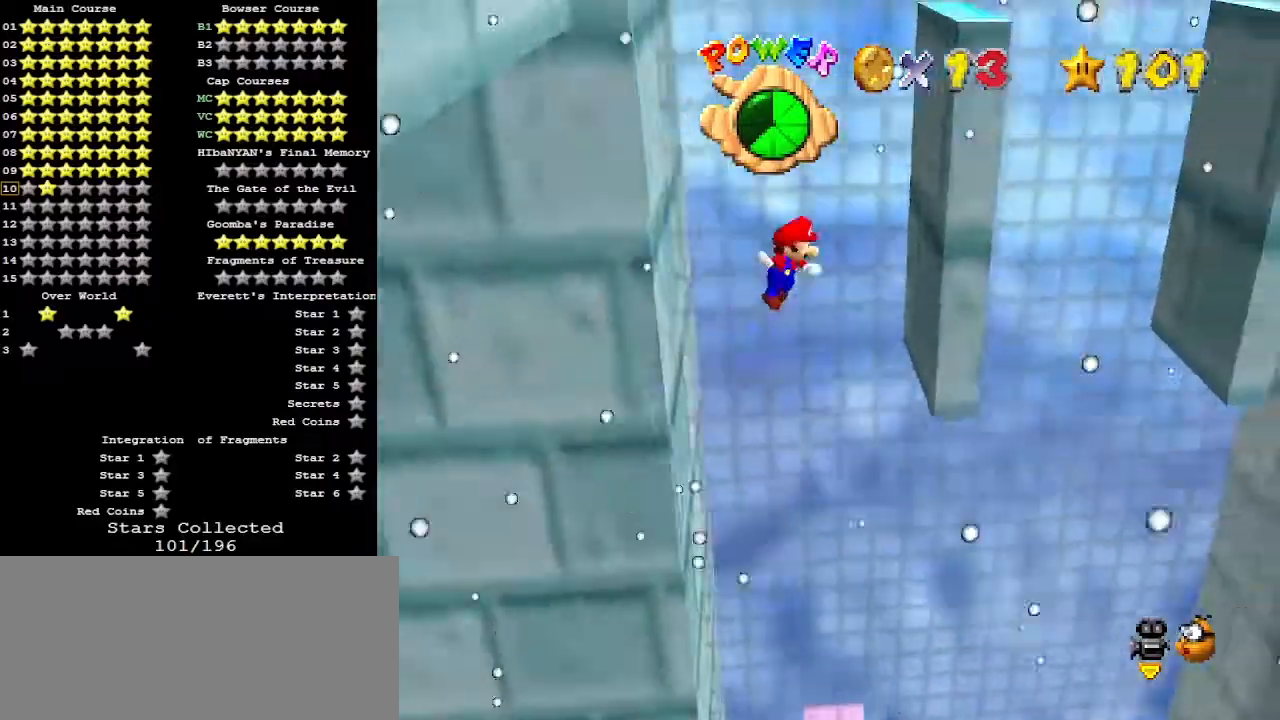
{"buttons": [], "left_stick": "left", "events": [[267, "A", "down"], [267, "left_stick", "left"], [500, "A", "up"]]}